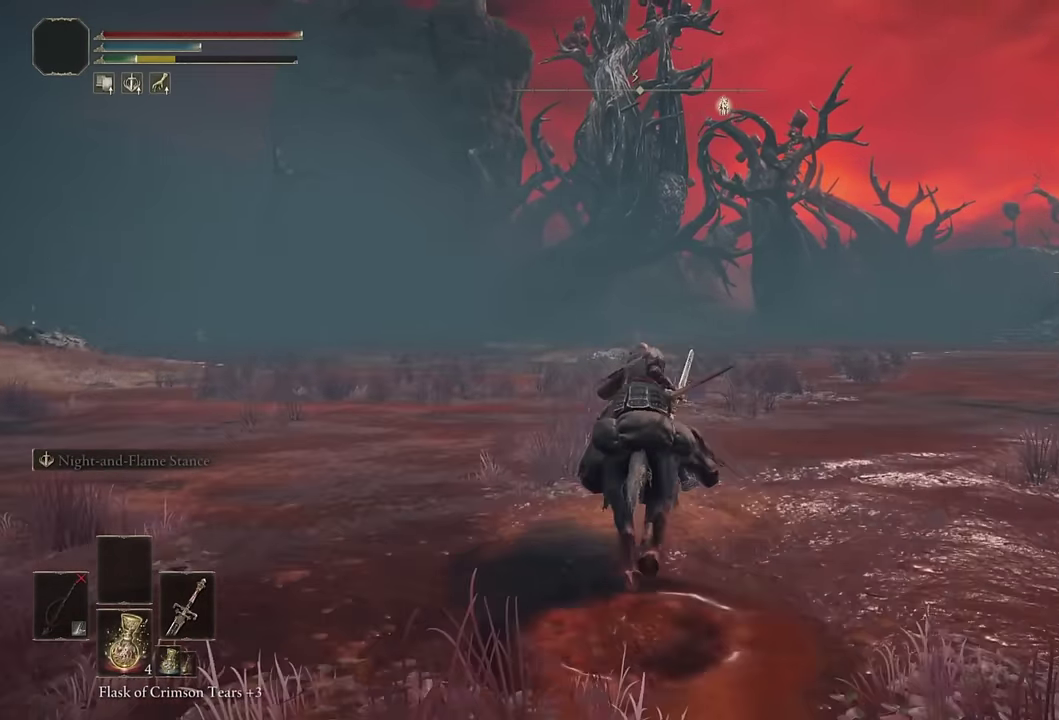
Gameplay with a controller (PlayStation layout); each line is a JSON object with the inputs held at the frame after it. "events" lists button and stick changes between this image and that frame as [ms after this image, input, new state], when the widget could be followed in between.
{"buttons": [], "left_stick": "up", "right_stick": "center", "events": []}
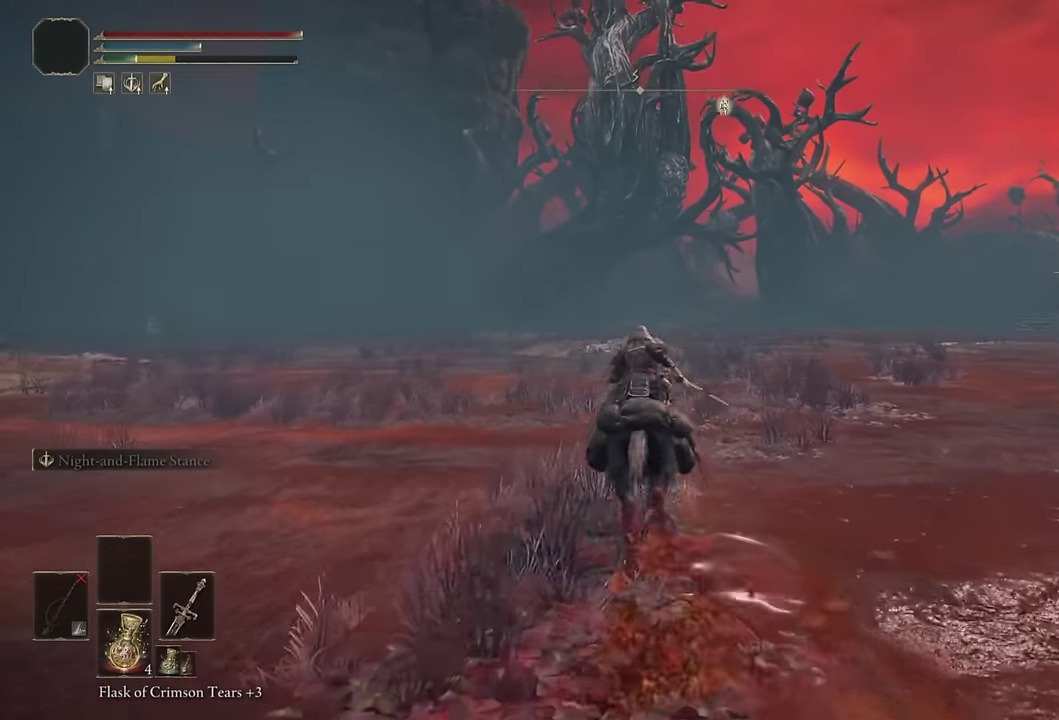
{"buttons": [], "left_stick": "up", "right_stick": "center", "events": [[217, "right_stick", "down-right"], [300, "right_stick", "center"]]}
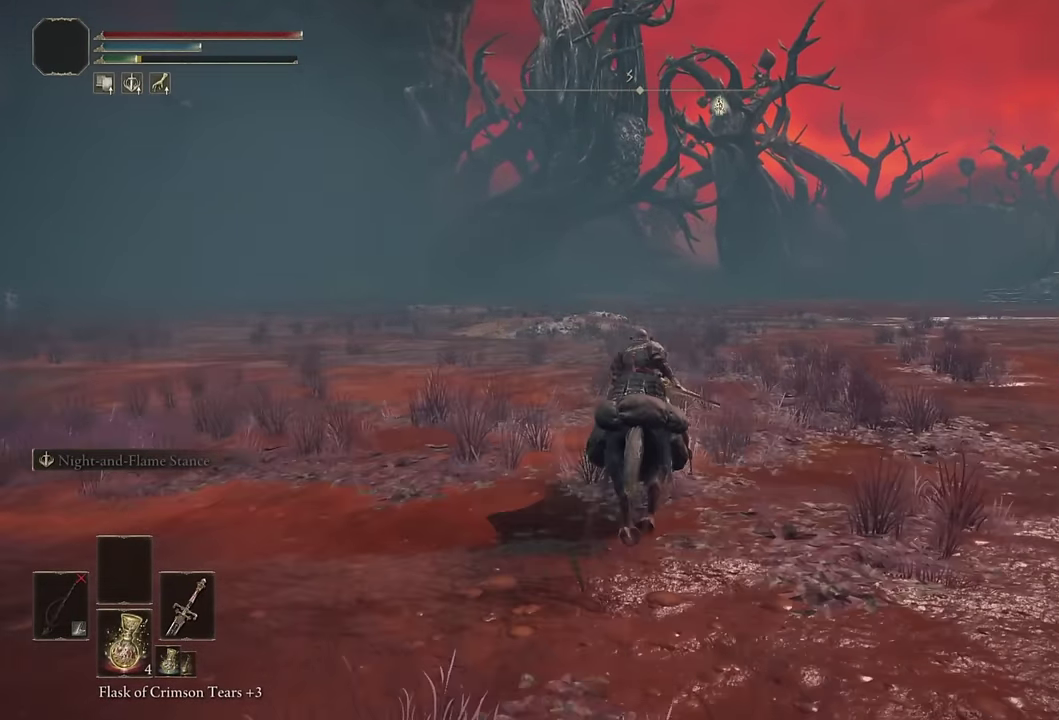
{"buttons": ["DPAD_DOWN"], "left_stick": "up", "right_stick": "center", "events": [[350, "CIRCLE", "down"], [450, "CIRCLE", "up"], [500, "DPAD_DOWN", "down"]]}
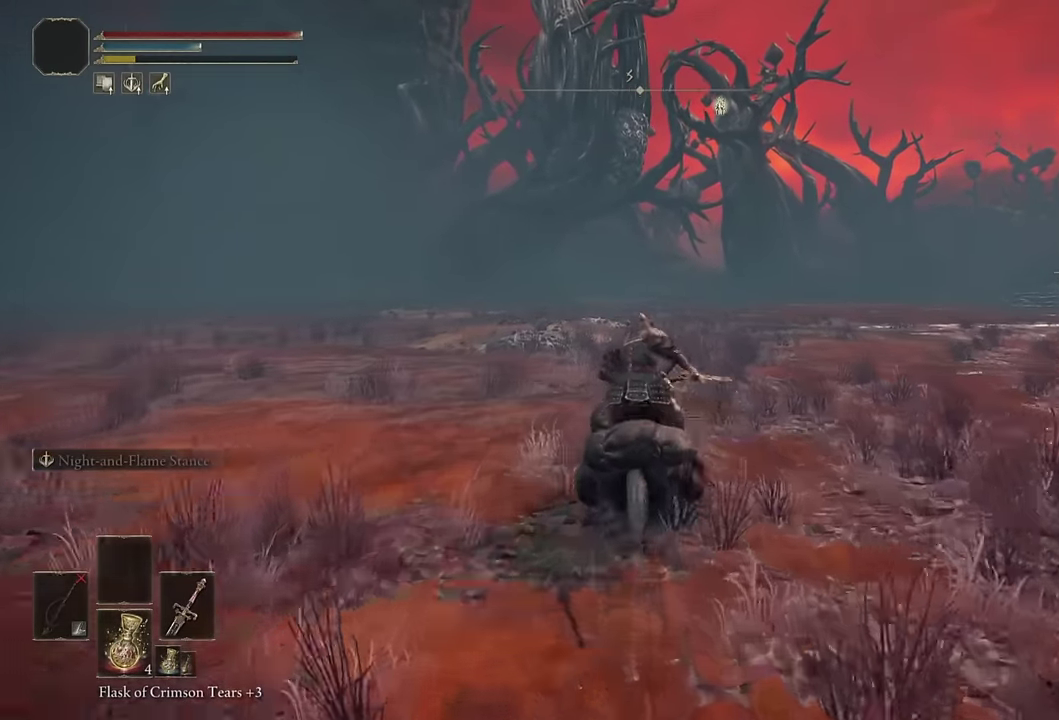
{"buttons": [], "left_stick": "up", "right_stick": "center", "events": [[83, "DPAD_DOWN", "up"], [183, "DPAD_DOWN", "down"], [250, "DPAD_DOWN", "up"], [317, "SQUARE", "down"], [450, "SQUARE", "up"]]}
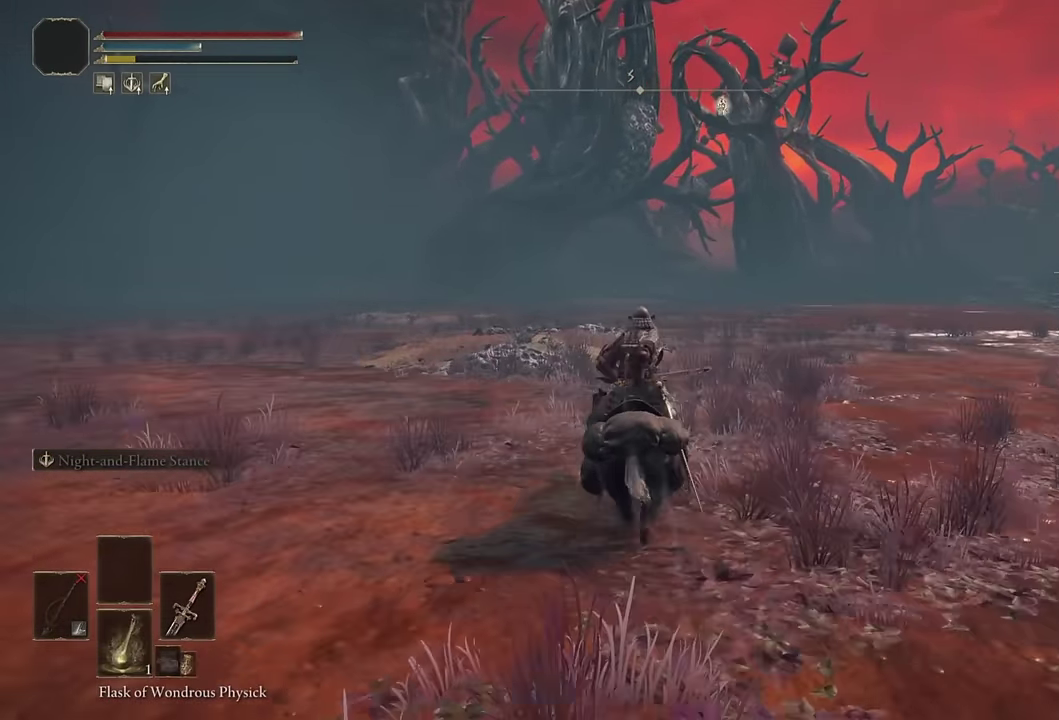
{"buttons": [], "left_stick": "up", "right_stick": "center", "events": []}
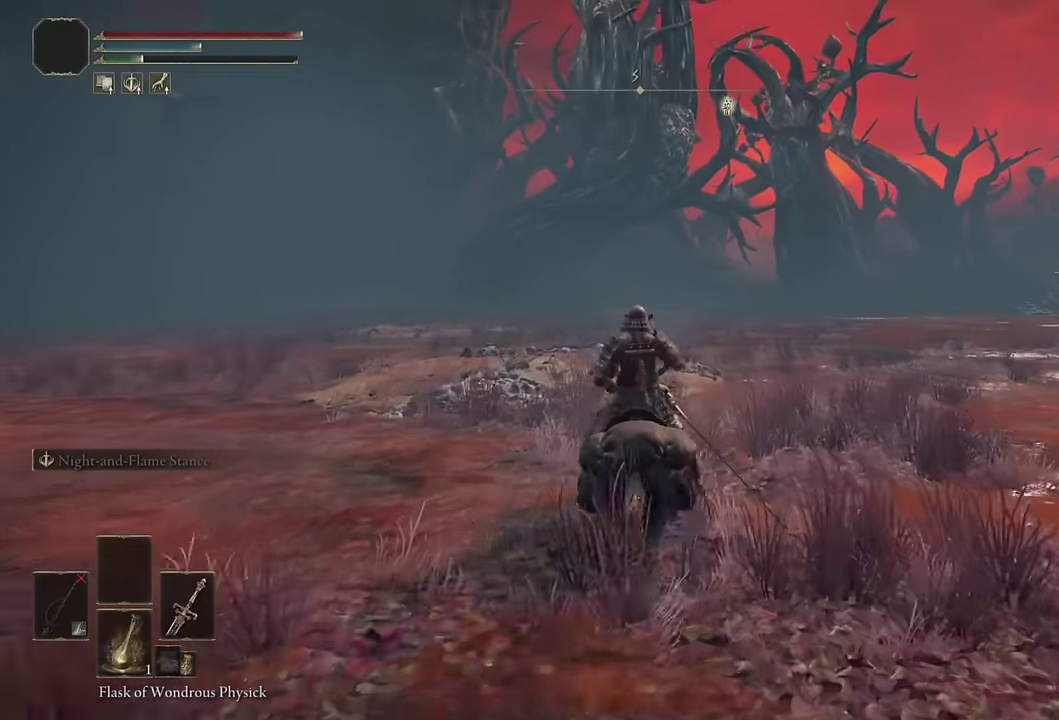
{"buttons": [], "left_stick": "up", "right_stick": "center", "events": []}
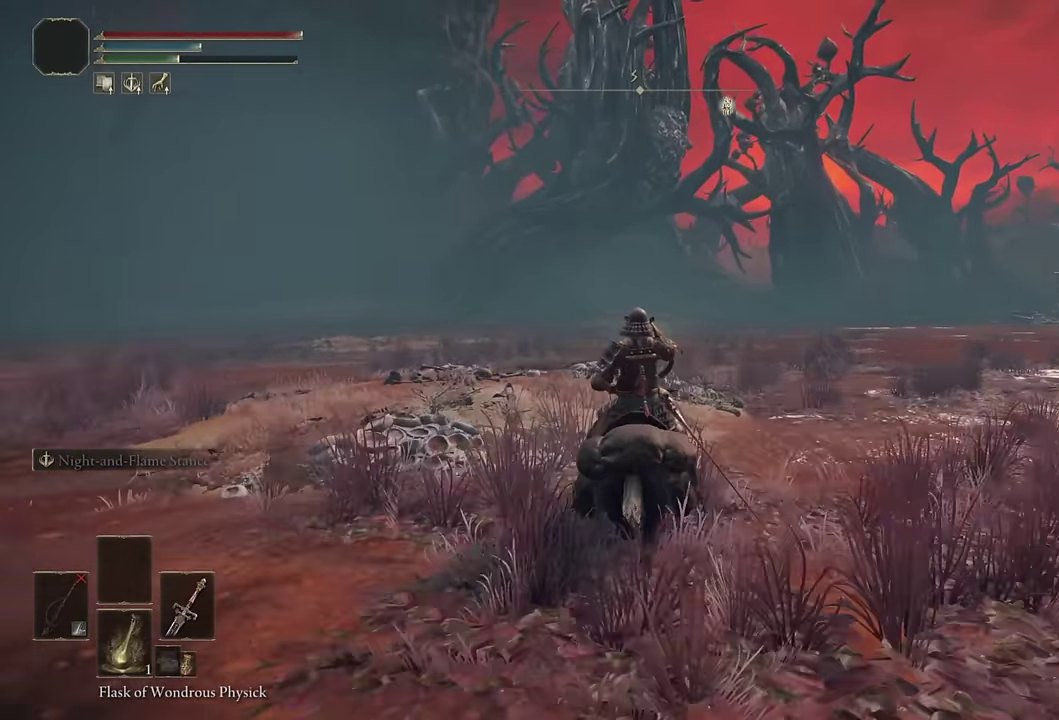
{"buttons": [], "left_stick": "up", "right_stick": "center", "events": [[433, "right_stick", "down-right"], [500, "right_stick", "center"]]}
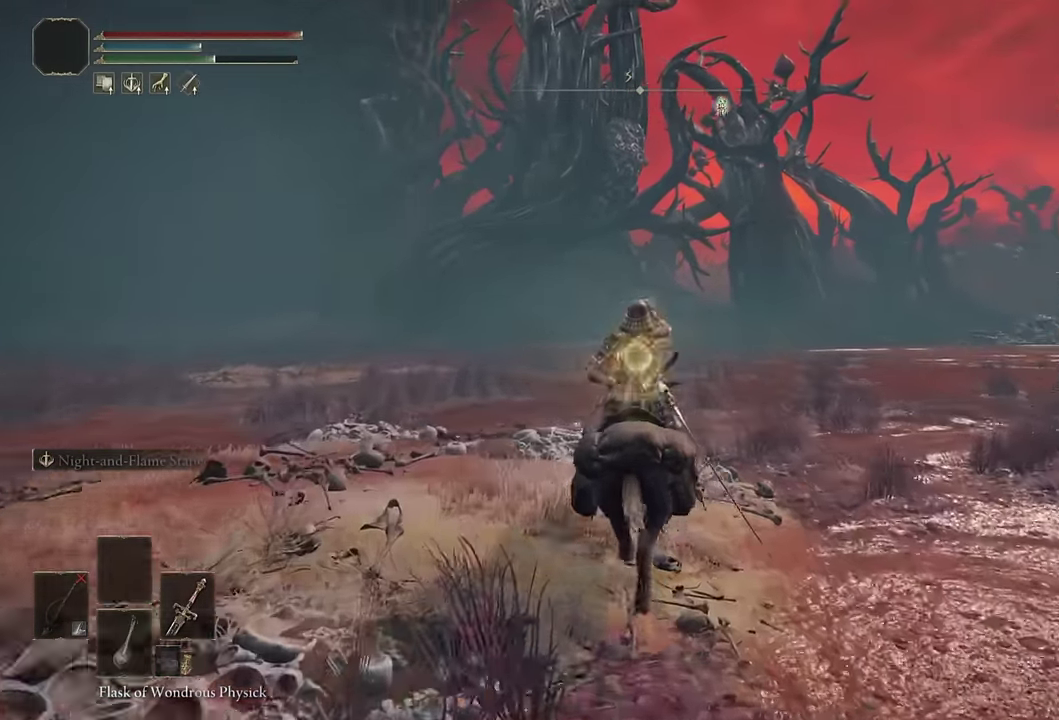
{"buttons": [], "left_stick": "up", "right_stick": "center", "events": [[417, "DPAD_DOWN", "down"], [483, "DPAD_DOWN", "up"]]}
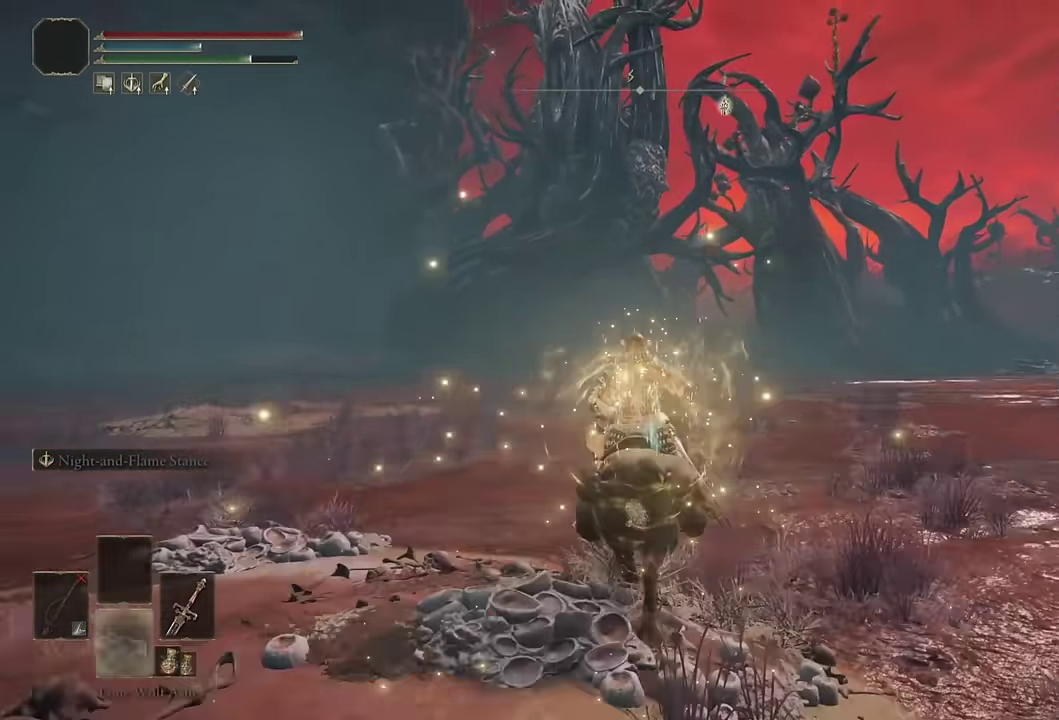
{"buttons": [], "left_stick": "up", "right_stick": "down-right", "events": [[117, "DPAD_DOWN", "down"], [217, "DPAD_DOWN", "up"], [450, "right_stick", "down-right"]]}
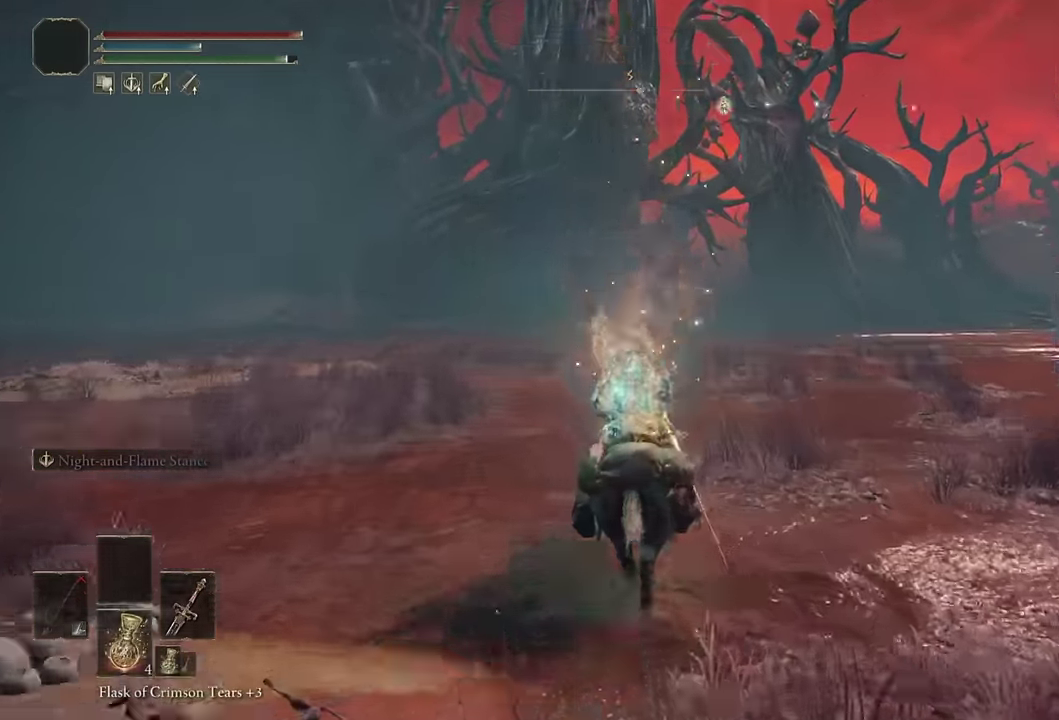
{"buttons": ["CIRCLE"], "left_stick": "up", "right_stick": "center", "events": [[50, "right_stick", "center"], [416, "CIRCLE", "down"]]}
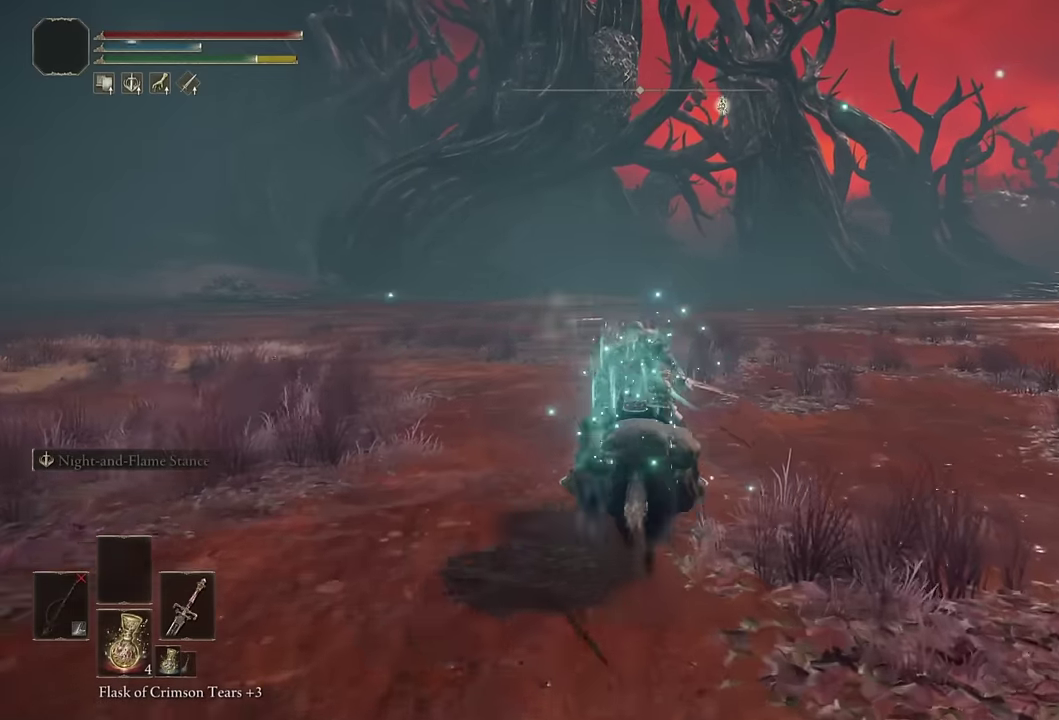
{"buttons": [], "left_stick": "up", "right_stick": "center", "events": [[33, "CIRCLE", "up"]]}
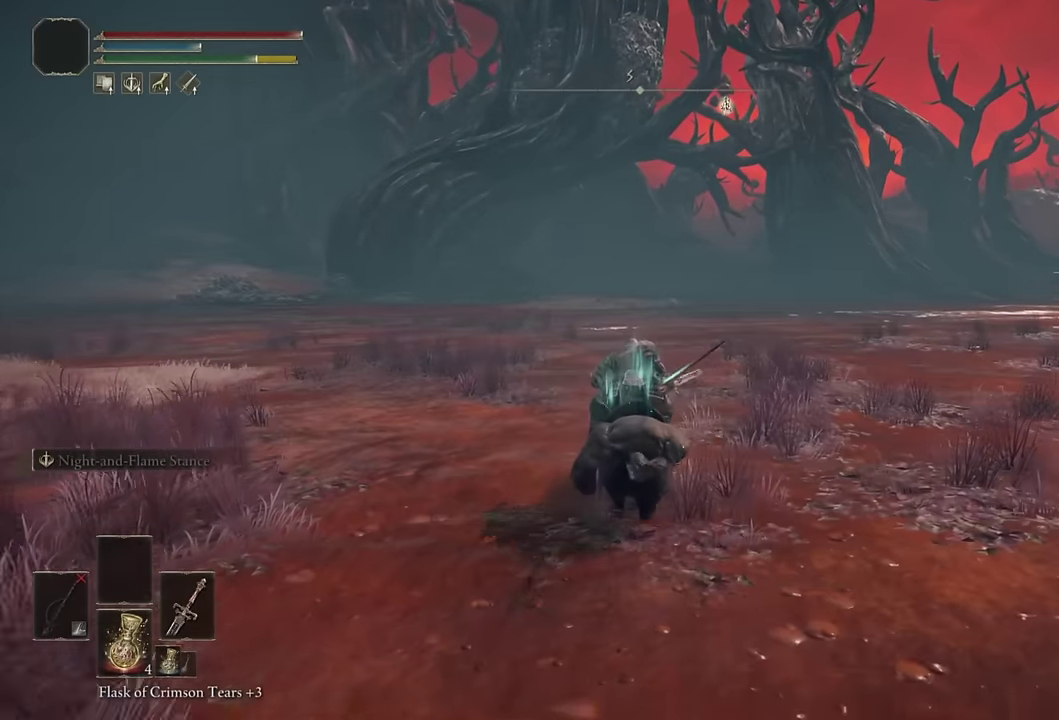
{"buttons": [], "left_stick": "up", "right_stick": "center", "events": []}
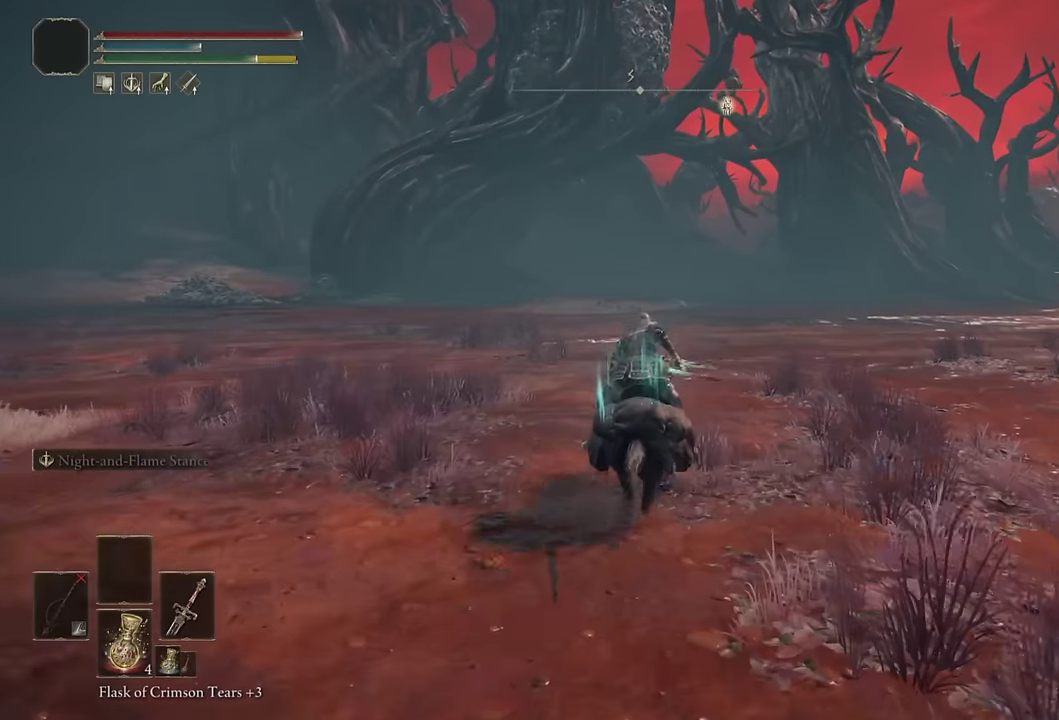
{"buttons": [], "left_stick": "up", "right_stick": "center", "events": []}
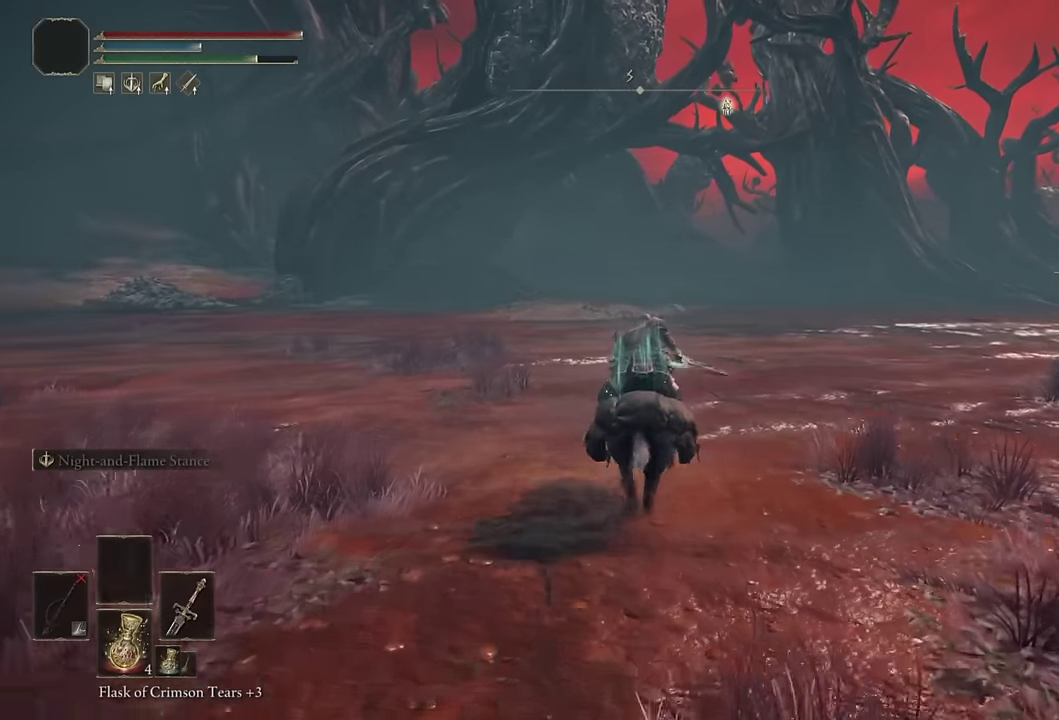
{"buttons": [], "left_stick": "up", "right_stick": "center", "events": [[200, "CIRCLE", "down"], [316, "CIRCLE", "up"]]}
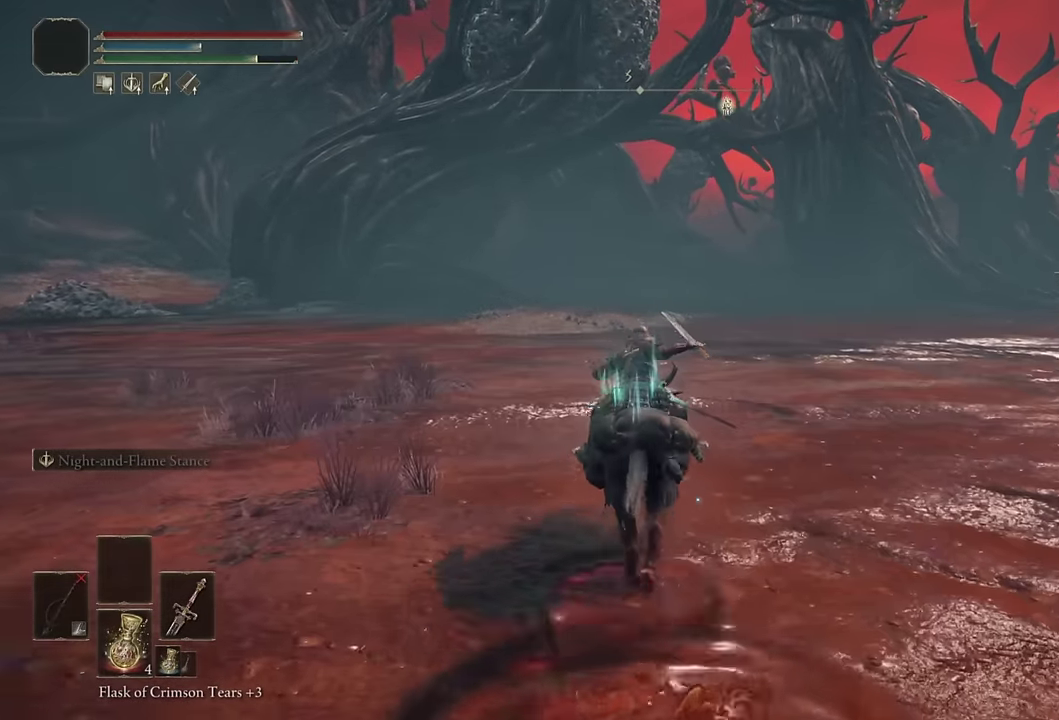
{"buttons": [], "left_stick": "up", "right_stick": "center", "events": []}
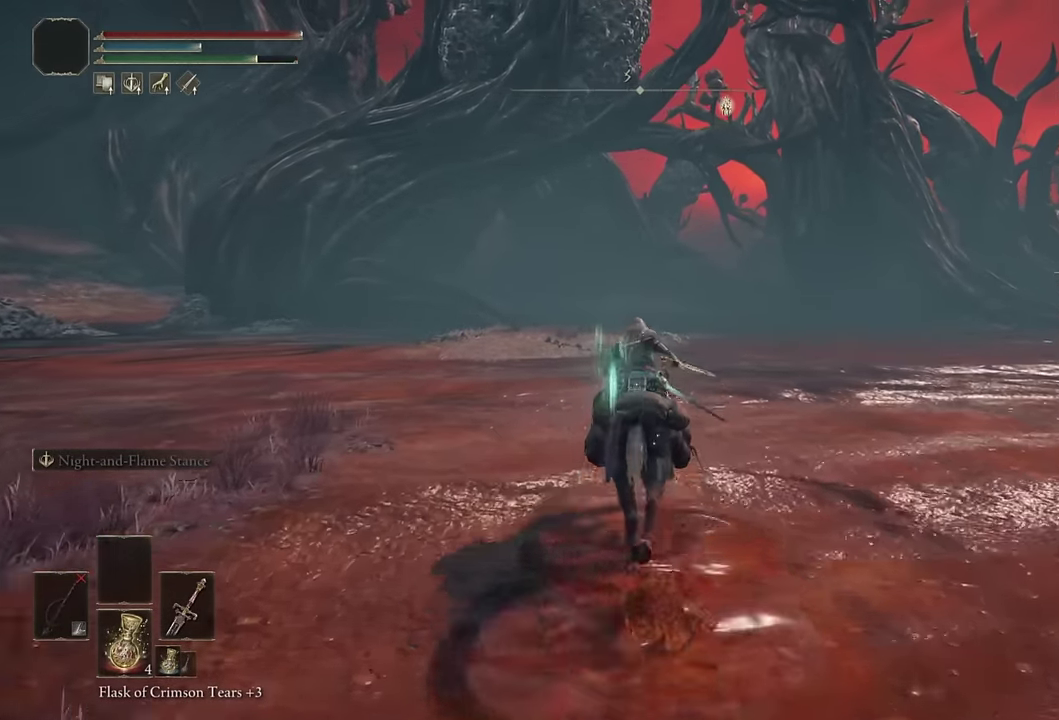
{"buttons": [], "left_stick": "up", "right_stick": "center", "events": []}
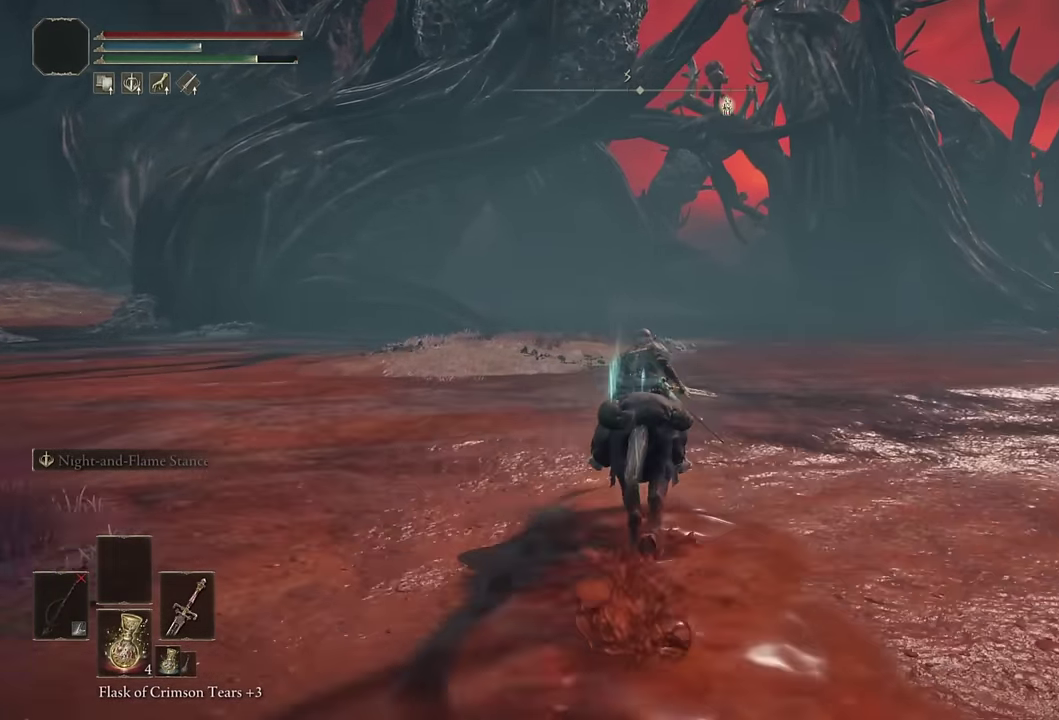
{"buttons": [], "left_stick": "up", "right_stick": "center", "events": [[33, "CIRCLE", "down"], [150, "CIRCLE", "up"]]}
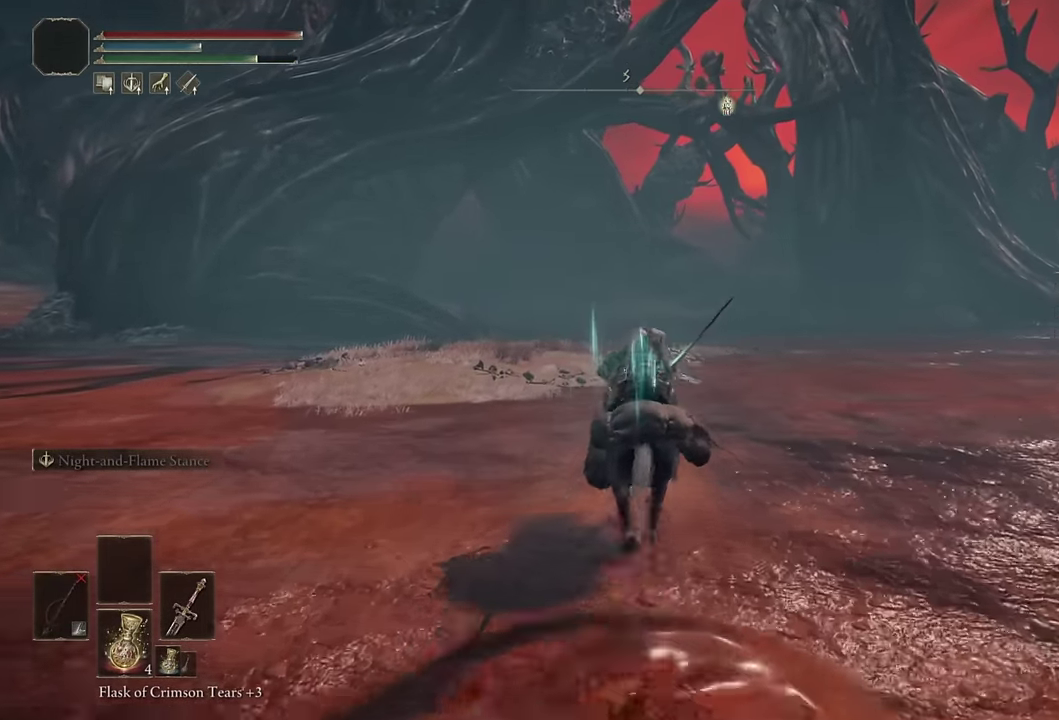
{"buttons": [], "left_stick": "up", "right_stick": "center", "events": [[16, "R1", "down"], [66, "R1", "up"]]}
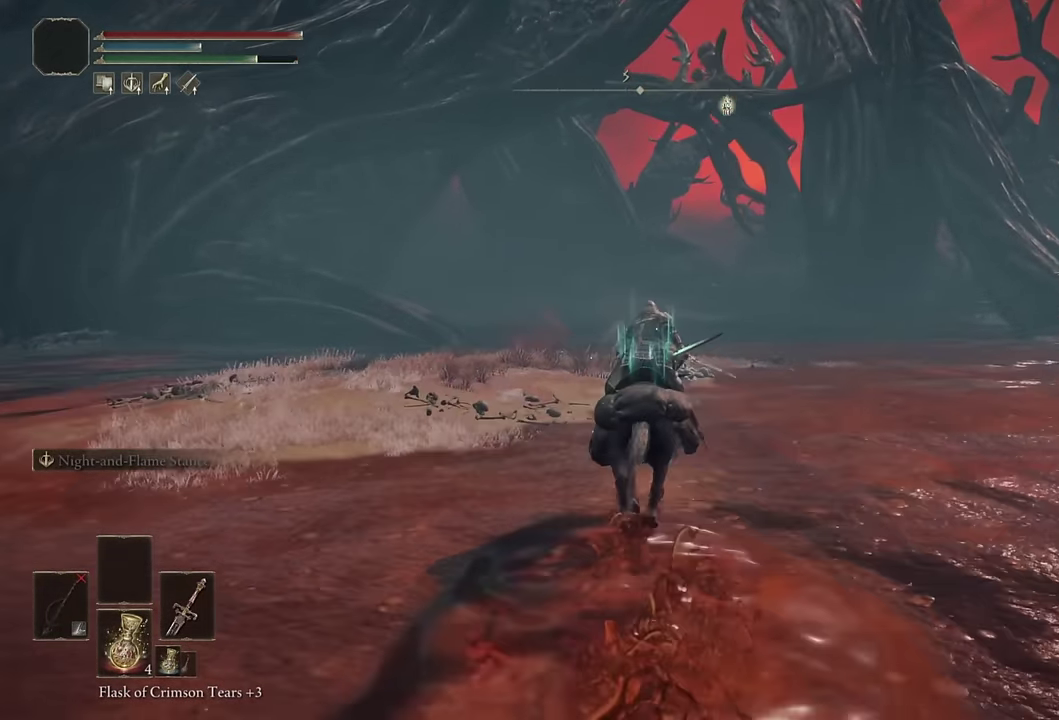
{"buttons": [], "left_stick": "up", "right_stick": "center", "events": [[133, "CIRCLE", "down"], [250, "CIRCLE", "up"]]}
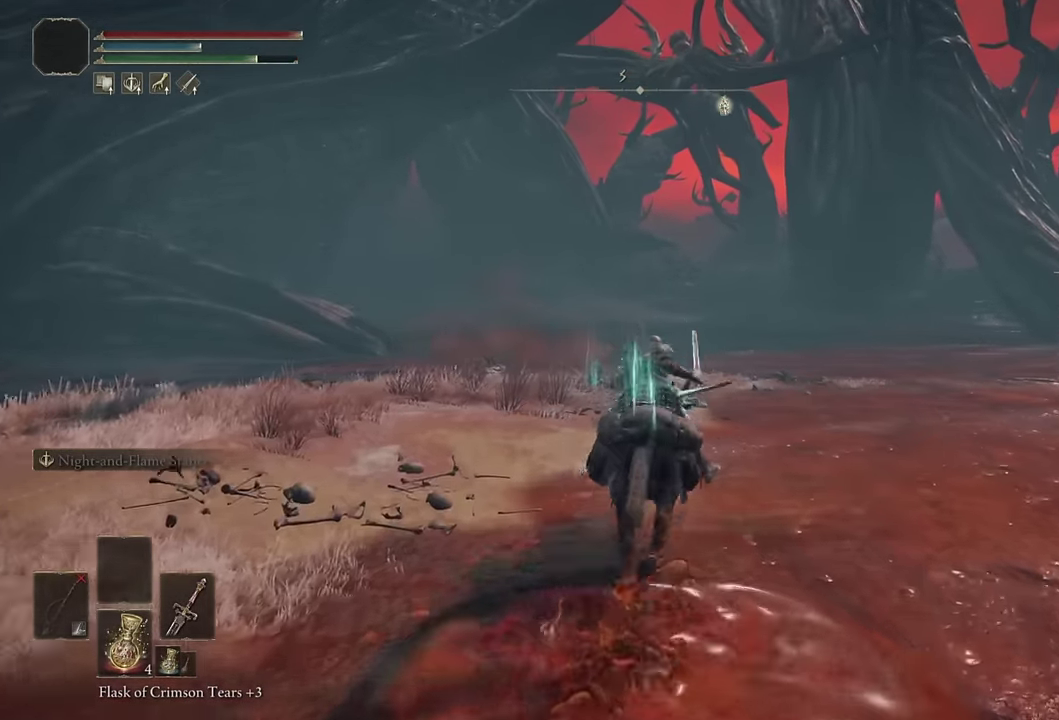
{"buttons": [], "left_stick": "up", "right_stick": "center", "events": []}
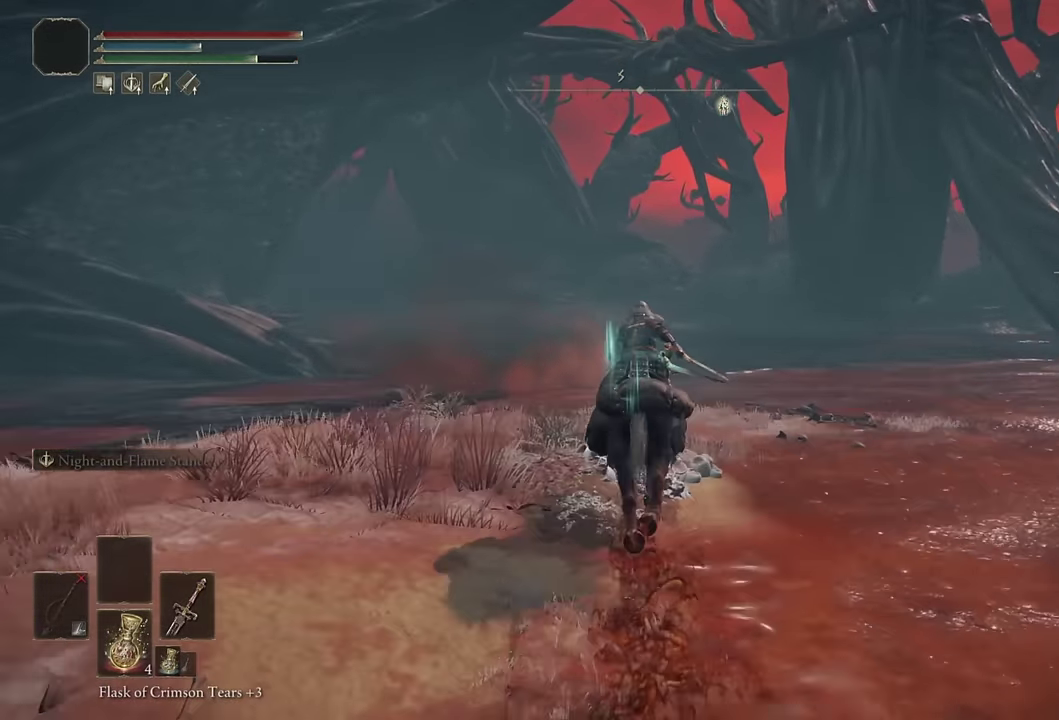
{"buttons": [], "left_stick": "up", "right_stick": "center", "events": [[266, "CIRCLE", "down"], [383, "CIRCLE", "up"]]}
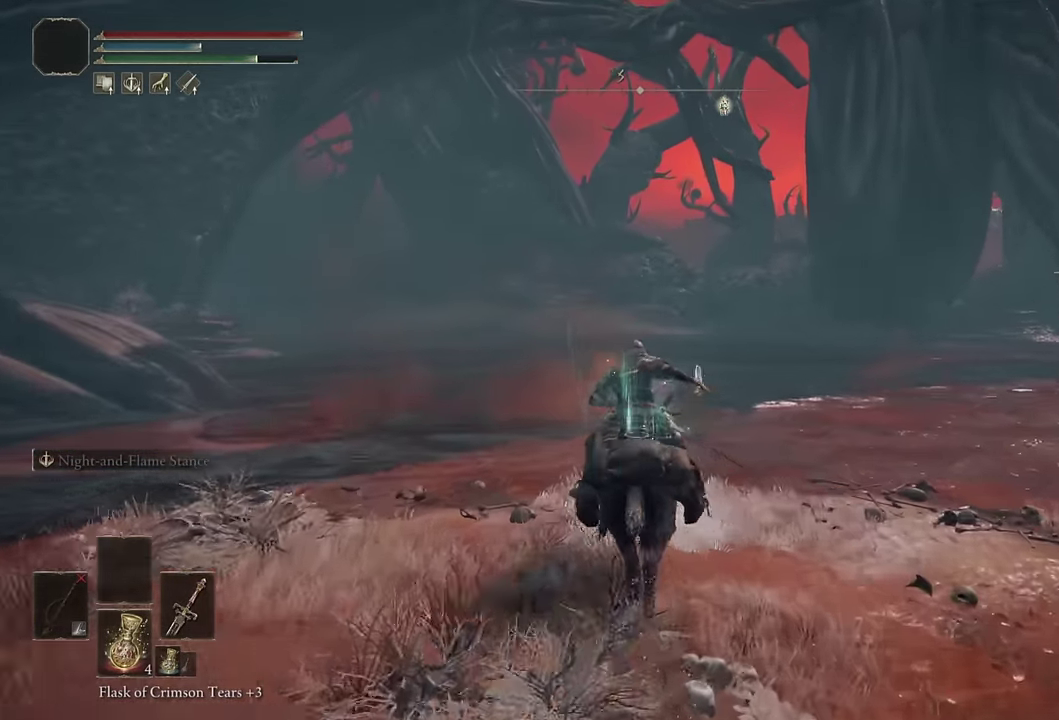
{"buttons": [], "left_stick": "up", "right_stick": "center", "events": []}